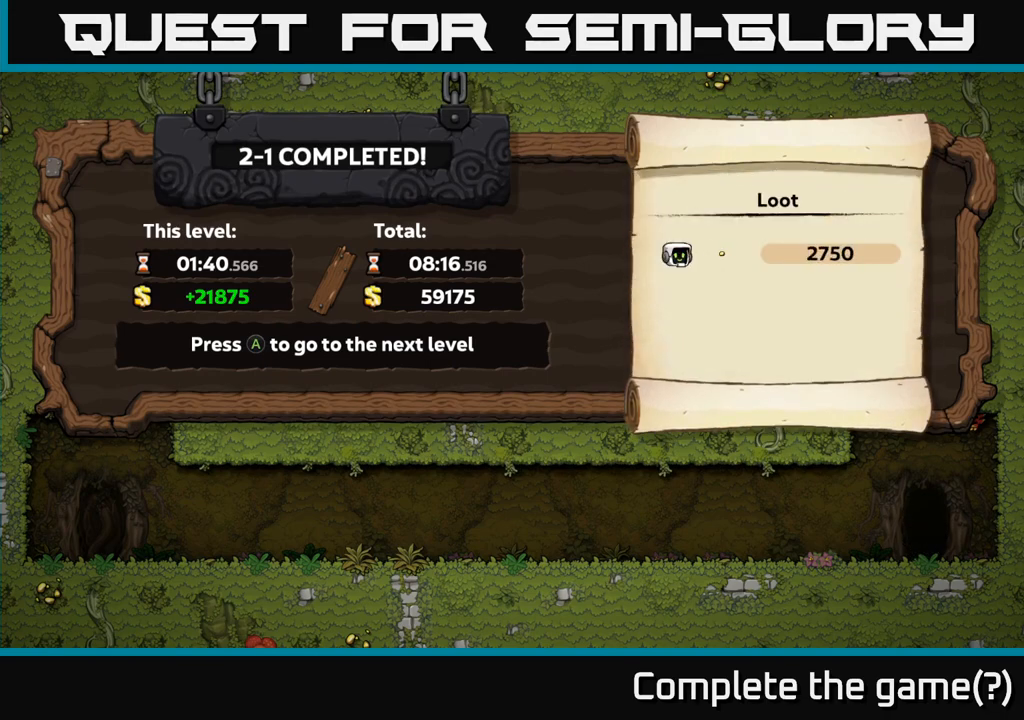
Gameplay with a controller (Xbox layout); each line is a JSON object with the inputs held at the frame after it. "events" lists button and stick changes between this image and that frame as [ms after this image, input, new state], when the widget could be followed in between. Not read: L3 R3 right_stick.
{"buttons": ["A"], "left_stick": "center", "events": [[450, "A", "down"]]}
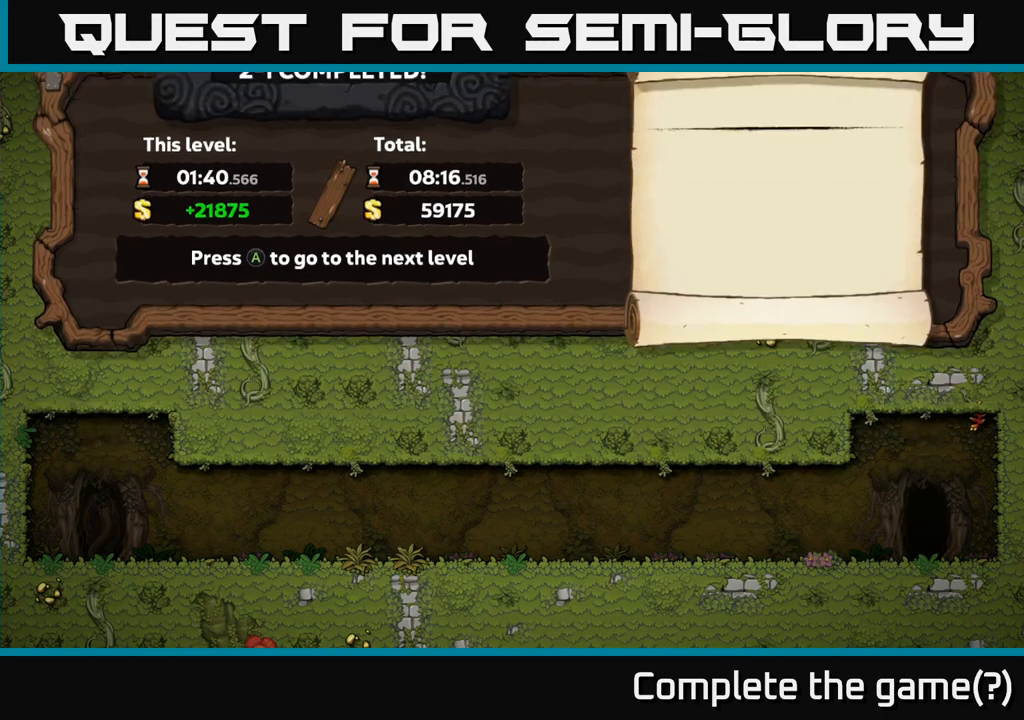
{"buttons": [], "left_stick": "center", "events": [[67, "A", "up"]]}
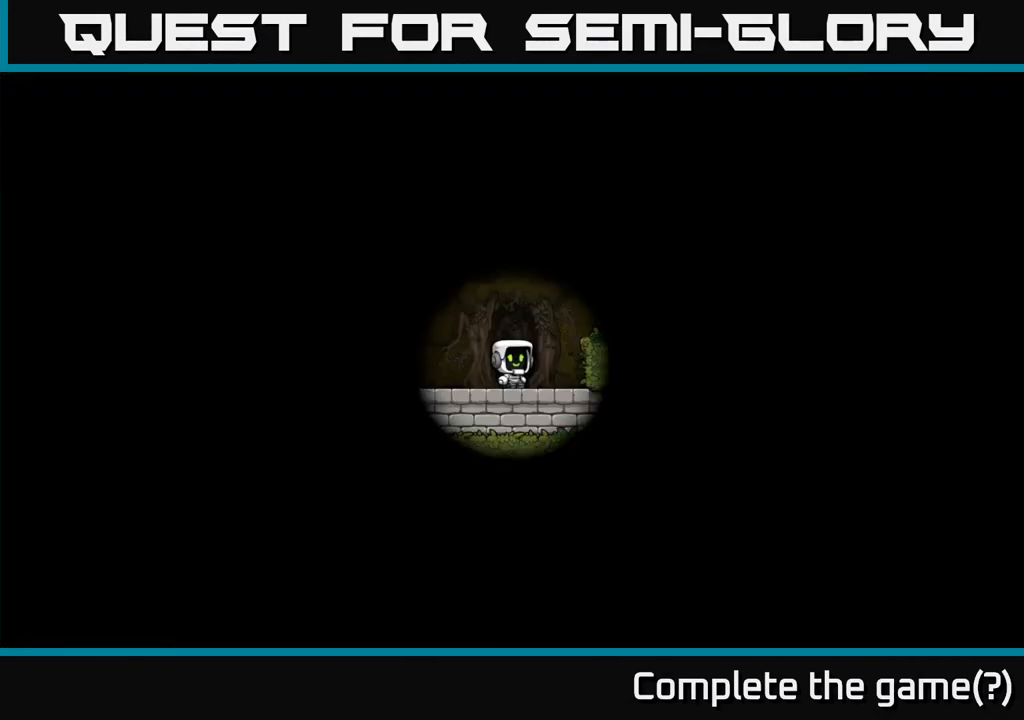
{"buttons": [], "left_stick": "center", "events": []}
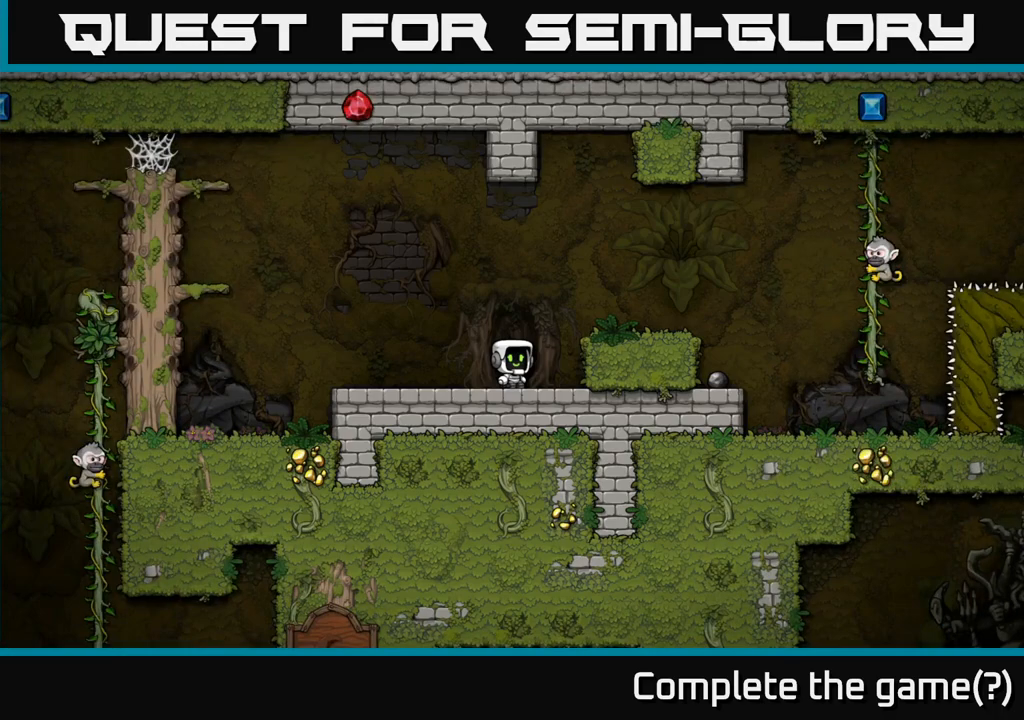
{"buttons": [], "left_stick": "center", "events": []}
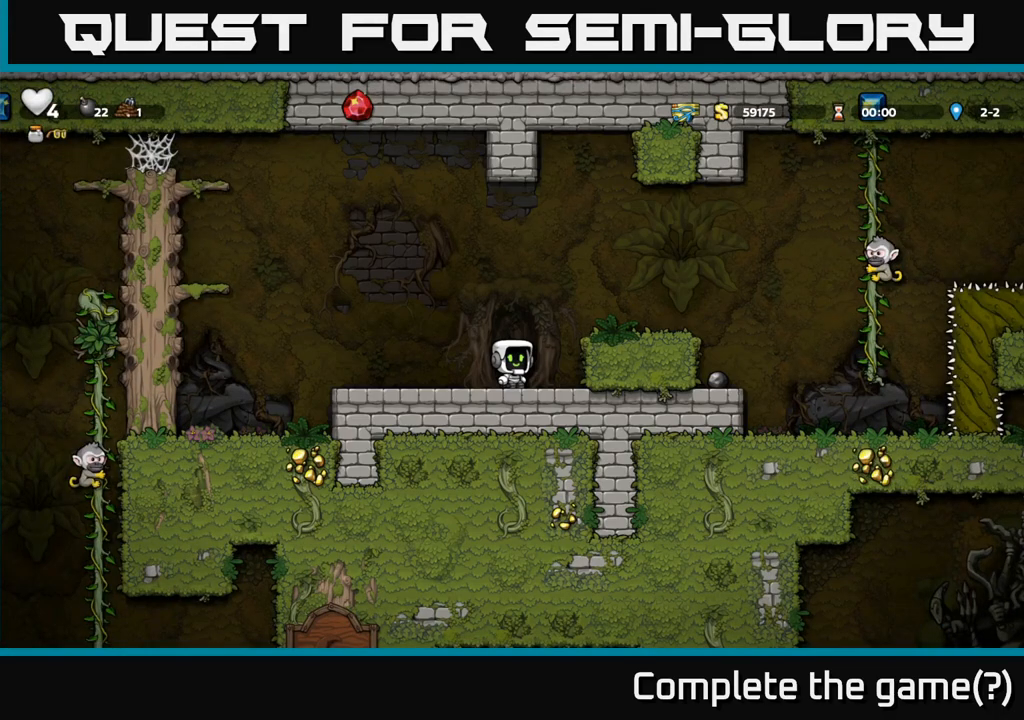
{"buttons": [], "left_stick": "center", "events": []}
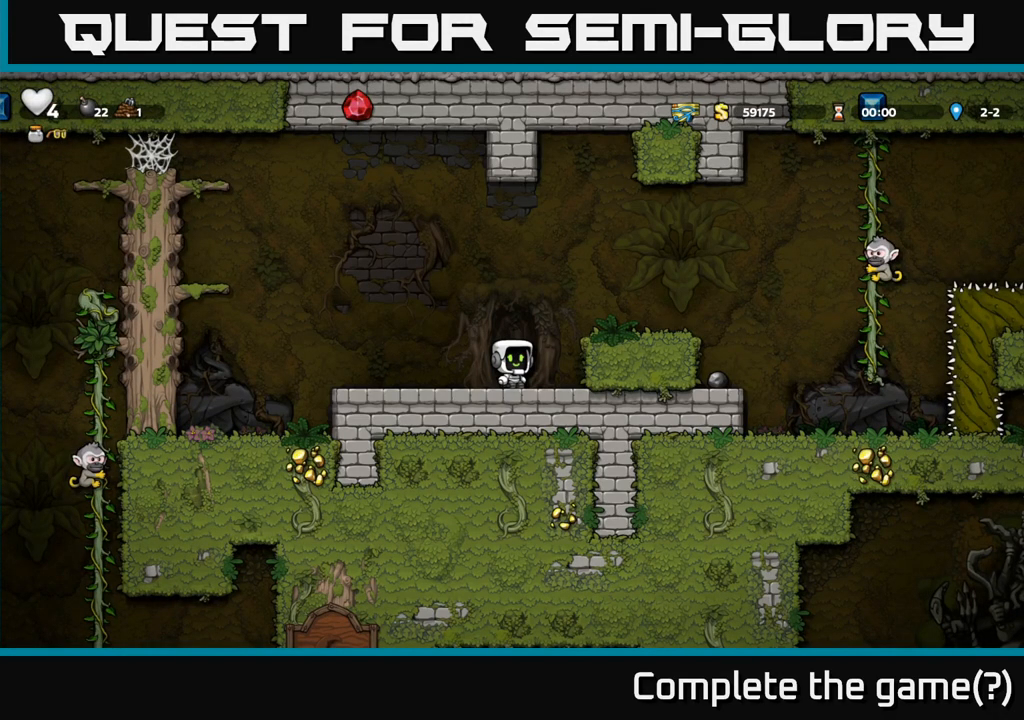
{"buttons": [], "left_stick": "center", "events": [[83, "left_stick", "right"], [150, "A", "down"], [467, "left_stick", "center"], [483, "A", "up"]]}
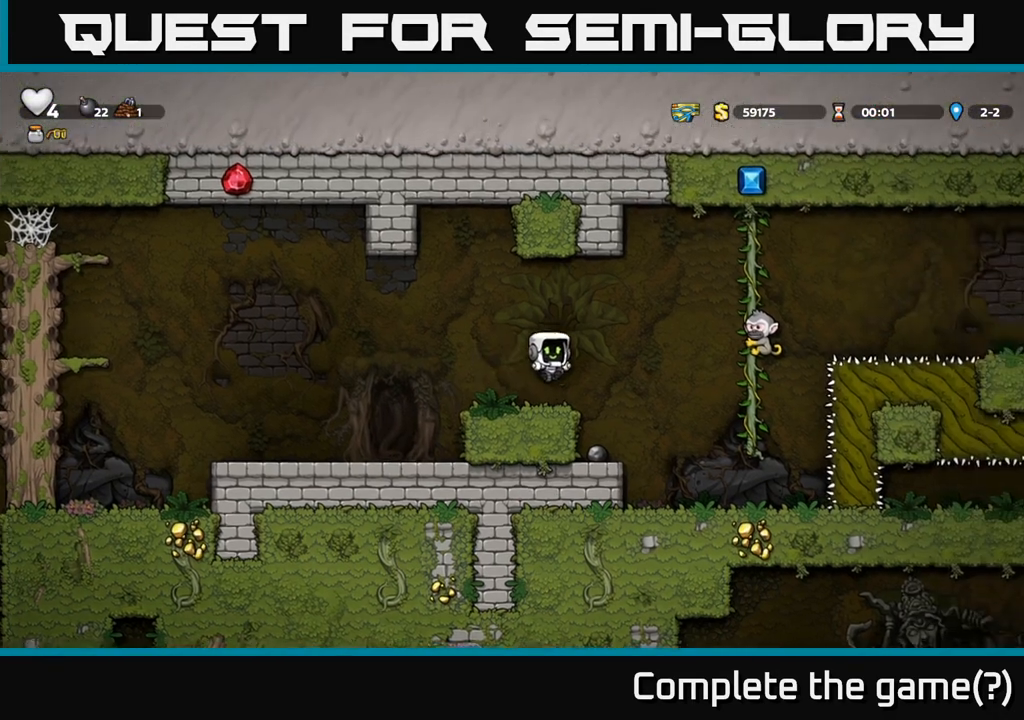
{"buttons": [], "left_stick": "center", "events": [[33, "left_stick", "right"], [133, "left_stick", "center"], [200, "left_stick", "left"], [317, "left_stick", "center"]]}
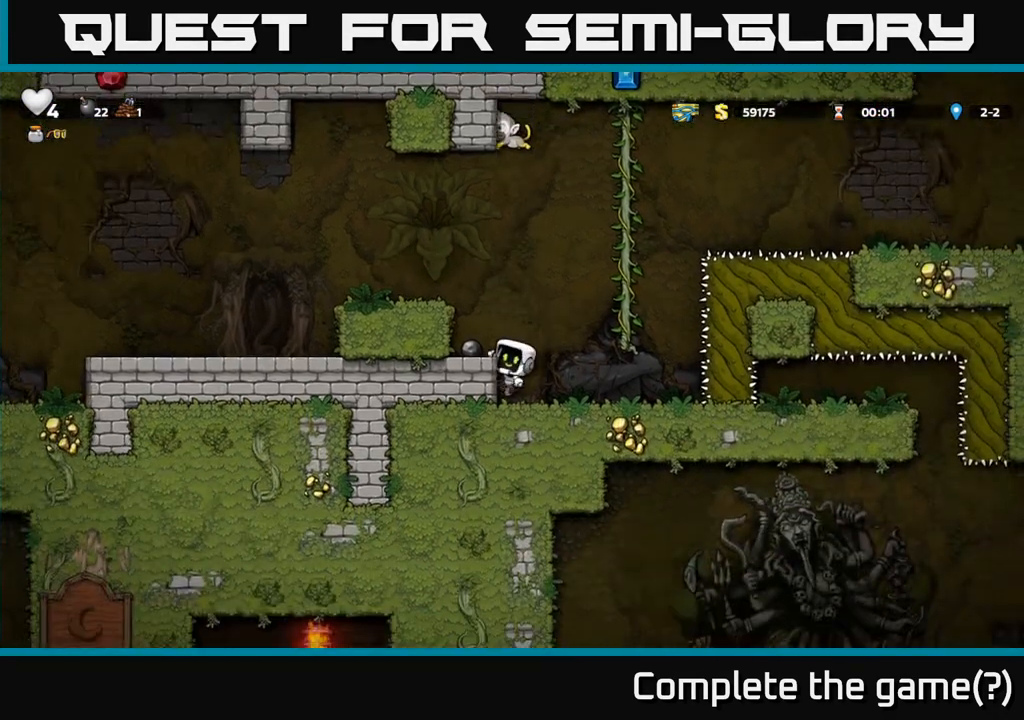
{"buttons": ["A"], "left_stick": "center", "events": [[367, "X", "down"], [450, "A", "down"], [483, "X", "up"]]}
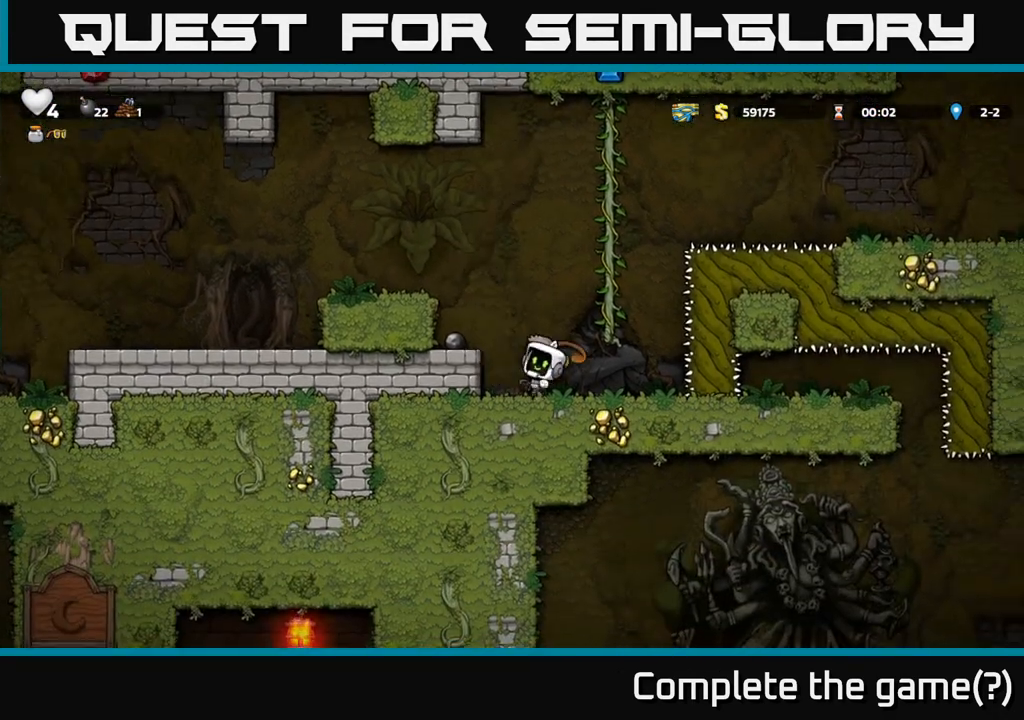
{"buttons": [], "left_stick": "center"}
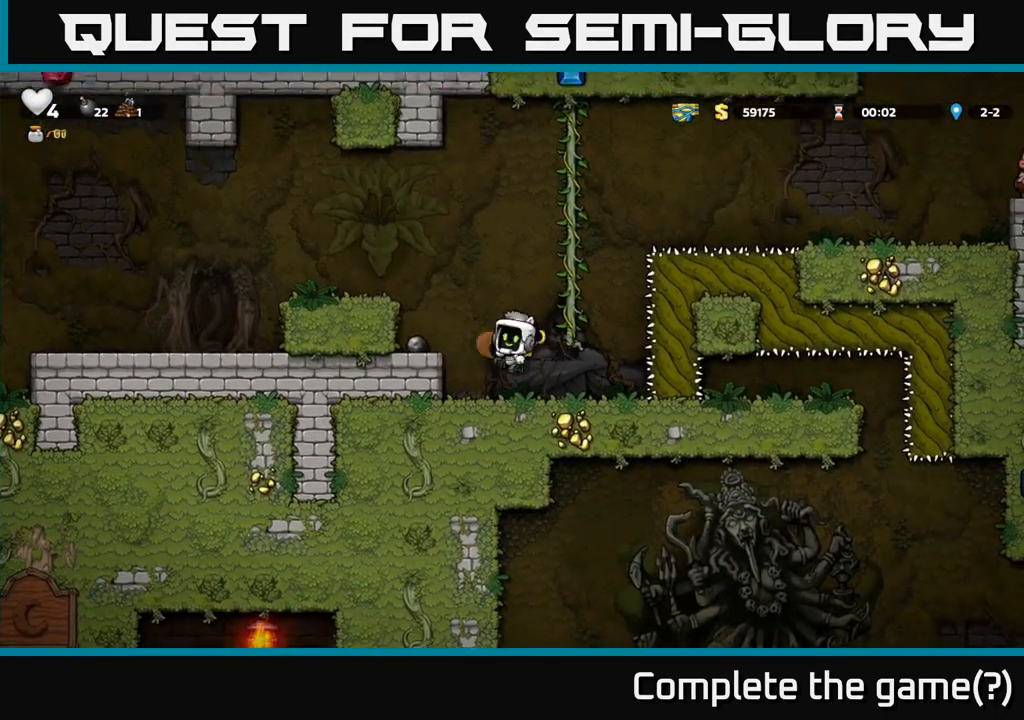
{"buttons": [], "left_stick": "center", "events": [[183, "left_stick", "up"], [217, "R1", "down"], [300, "R1", "up"], [450, "left_stick", "center"]]}
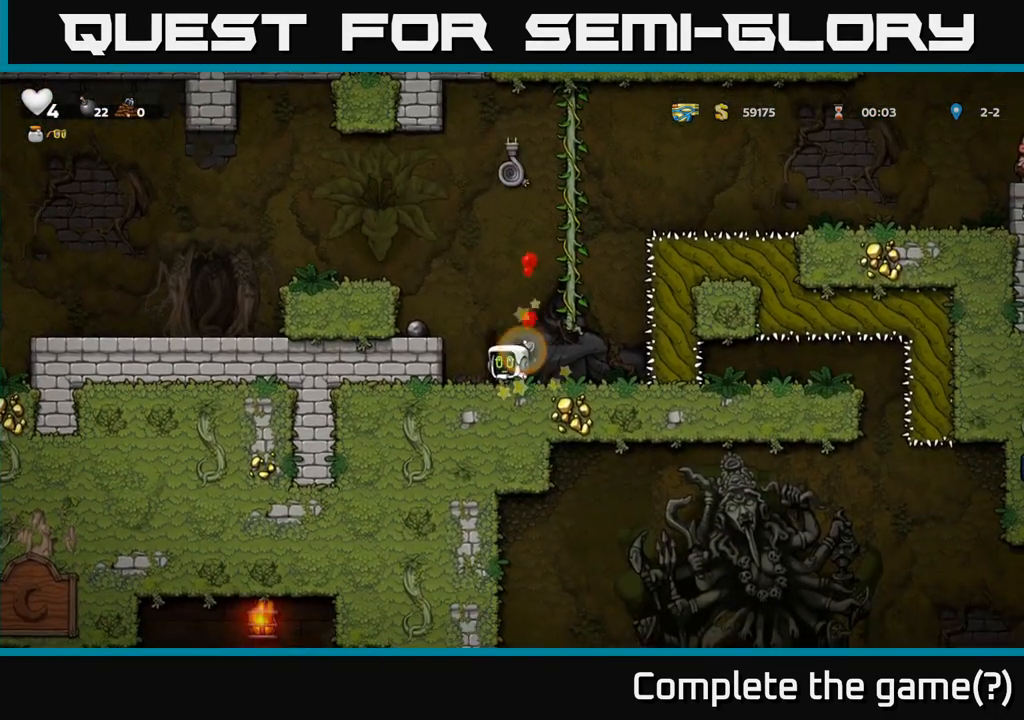
{"buttons": [], "left_stick": "center", "events": [[233, "A", "down"], [250, "left_stick", "left"], [367, "A", "up"], [450, "left_stick", "center"]]}
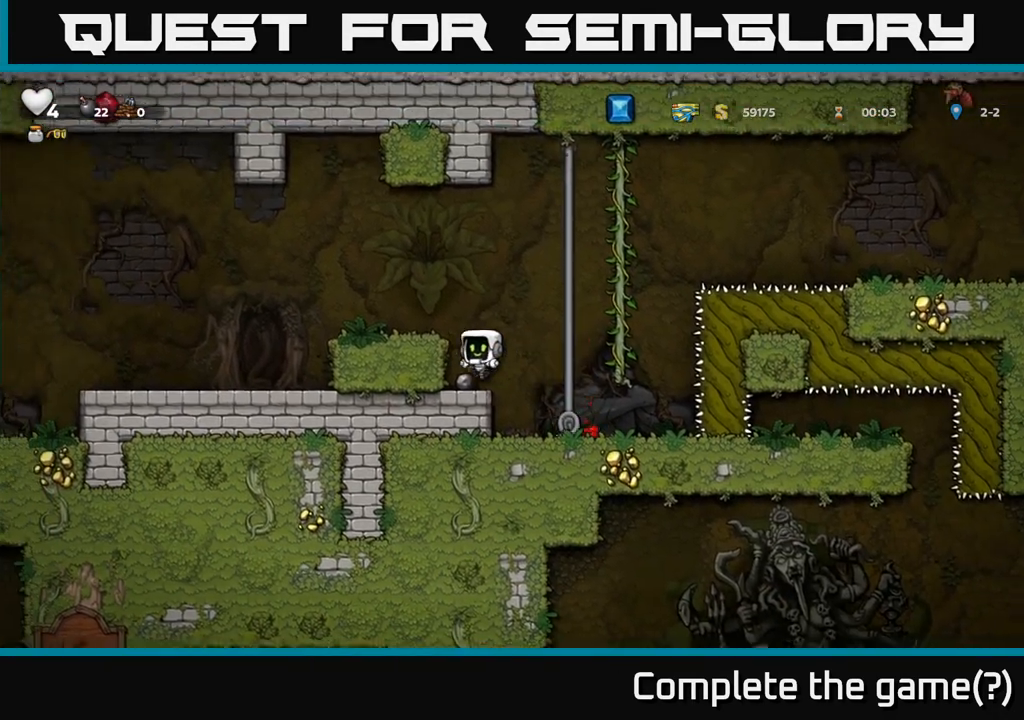
{"buttons": ["A"], "left_stick": "up", "events": [[167, "left_stick", "left"], [250, "X", "down"], [350, "X", "up"], [400, "left_stick", "right"], [433, "A", "down"], [500, "left_stick", "up"]]}
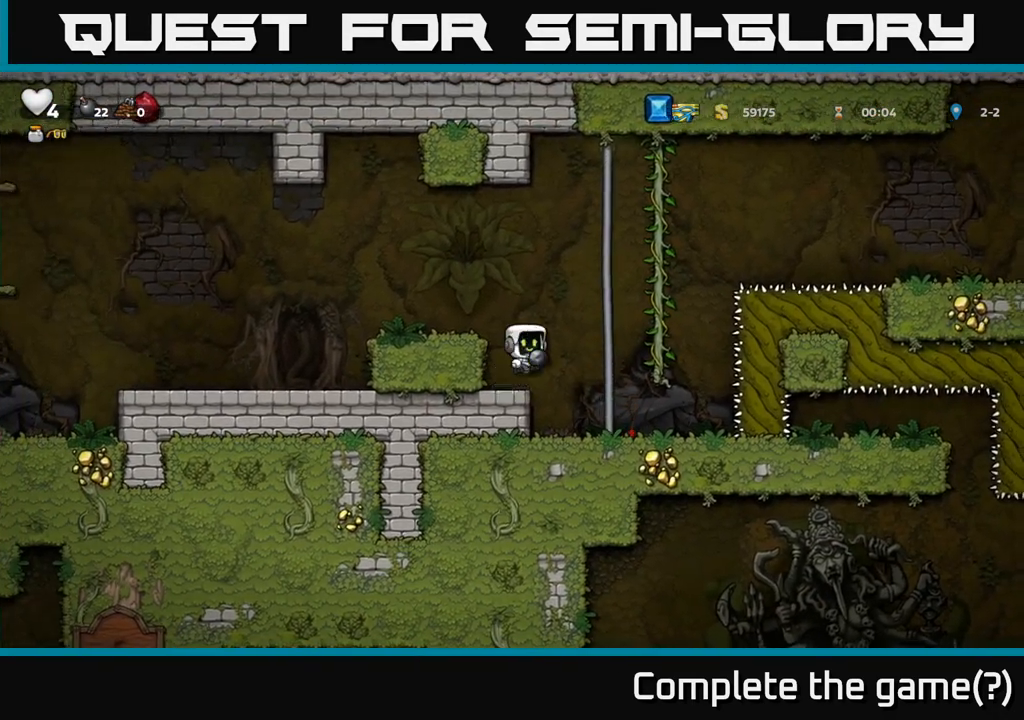
{"buttons": ["A"], "left_stick": "right", "events": [[183, "A", "up"], [367, "A", "down"], [450, "left_stick", "right"]]}
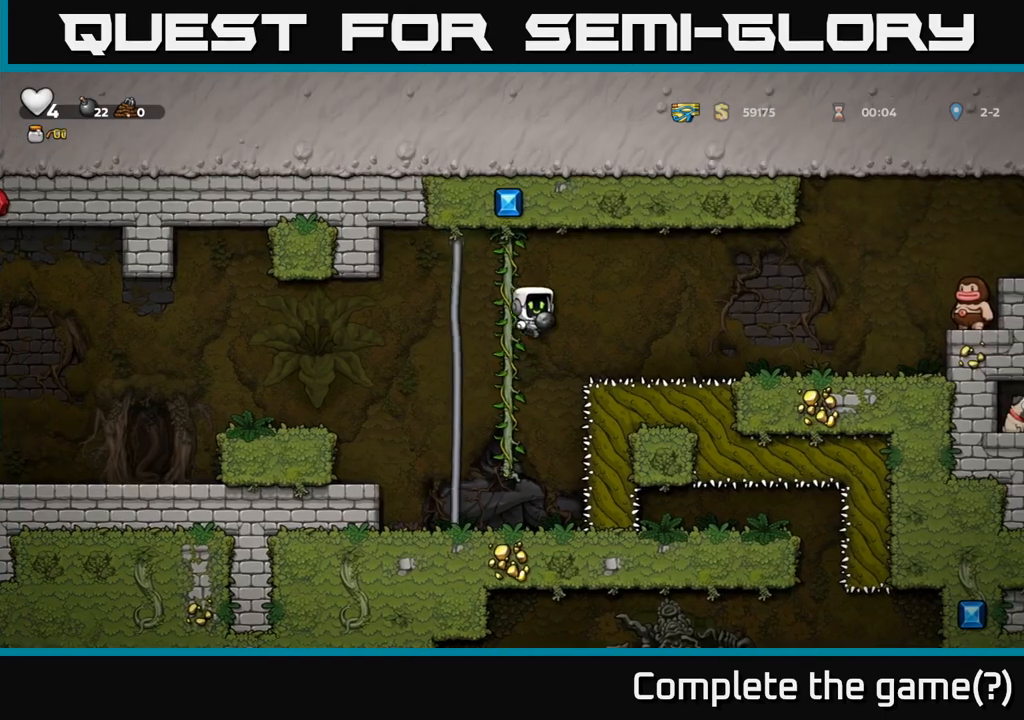
{"buttons": [], "left_stick": "right", "events": [[367, "A", "up"]]}
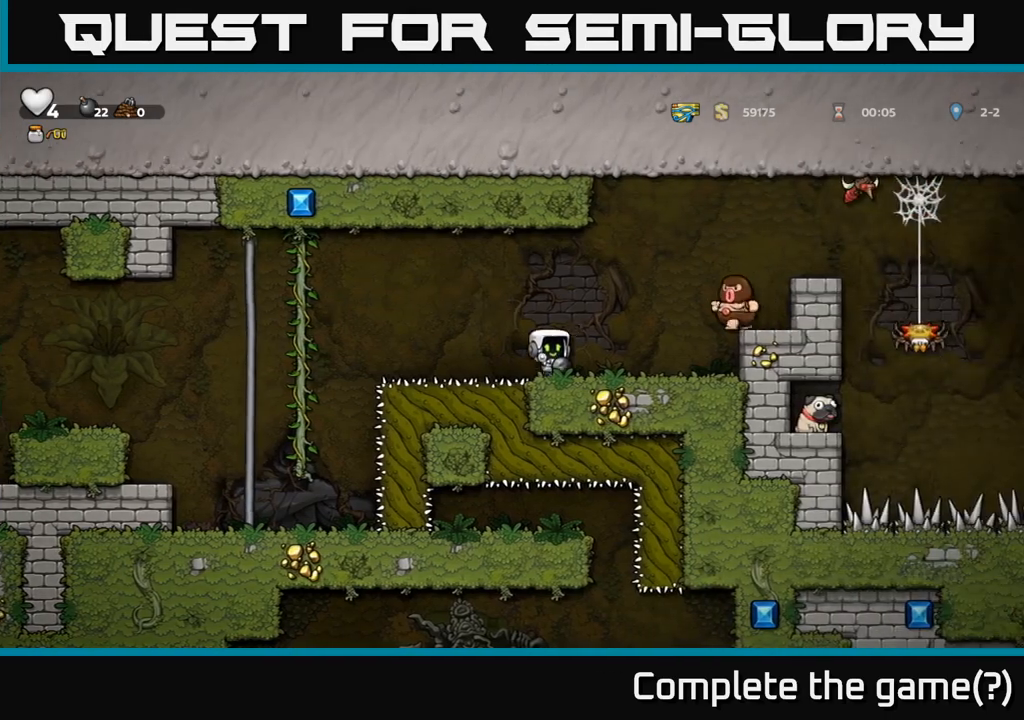
{"buttons": ["A"], "left_stick": "right", "events": [[50, "left_stick", "up"], [100, "left_stick", "center"], [283, "A", "down"], [283, "left_stick", "left"], [500, "left_stick", "right"]]}
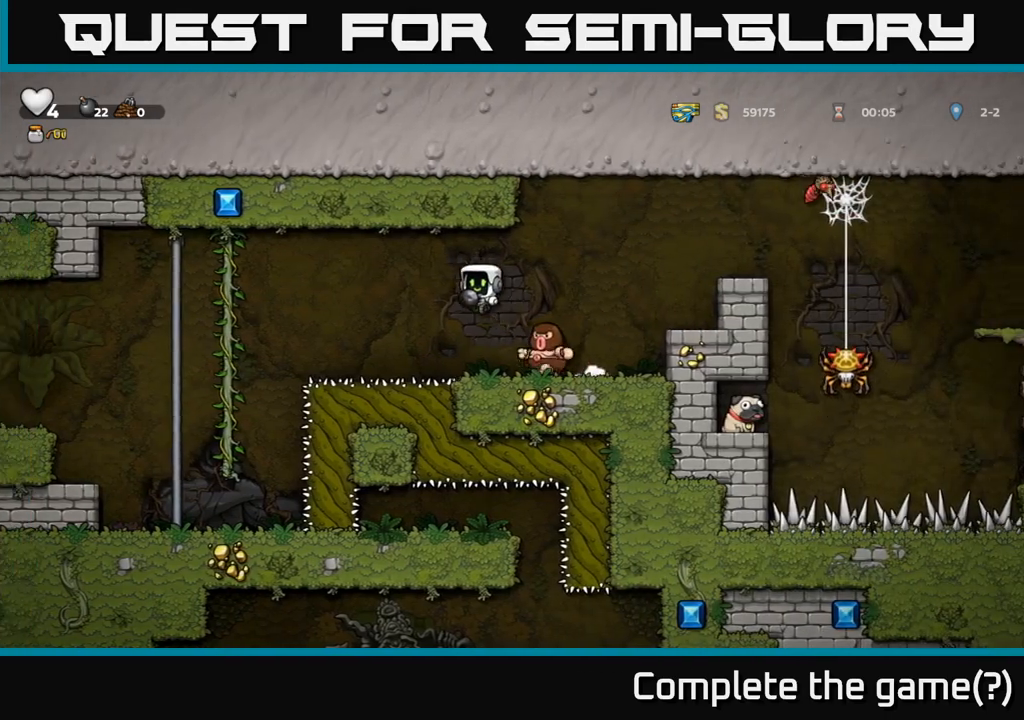
{"buttons": [], "left_stick": "center", "events": [[267, "A", "up"], [367, "left_stick", "left"], [500, "left_stick", "center"]]}
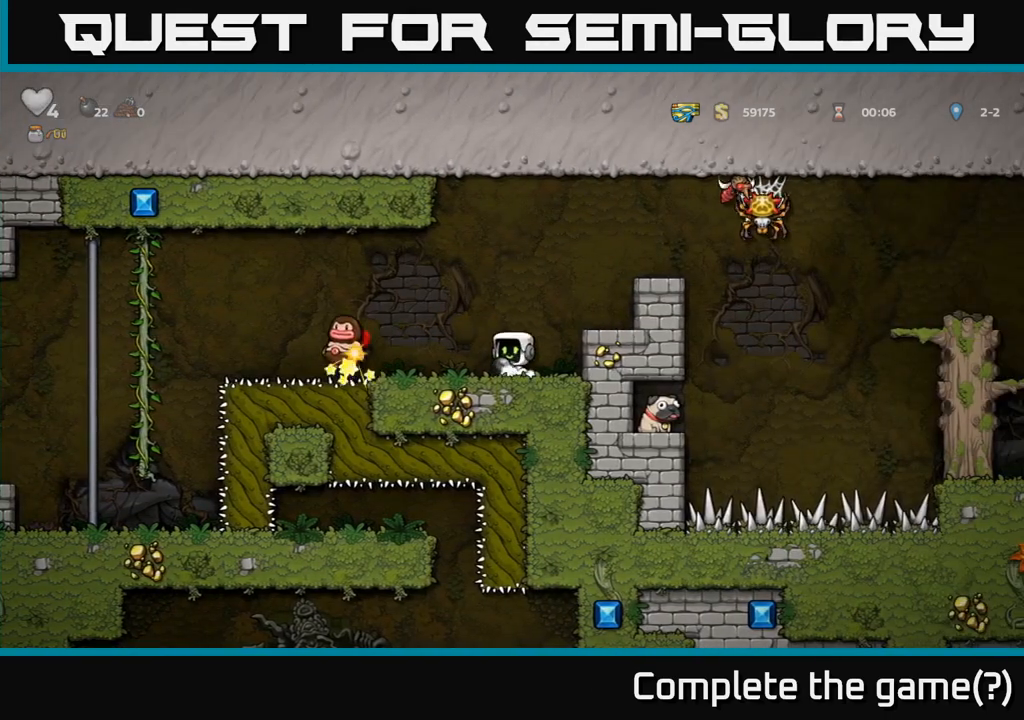
{"buttons": [], "left_stick": "center", "events": []}
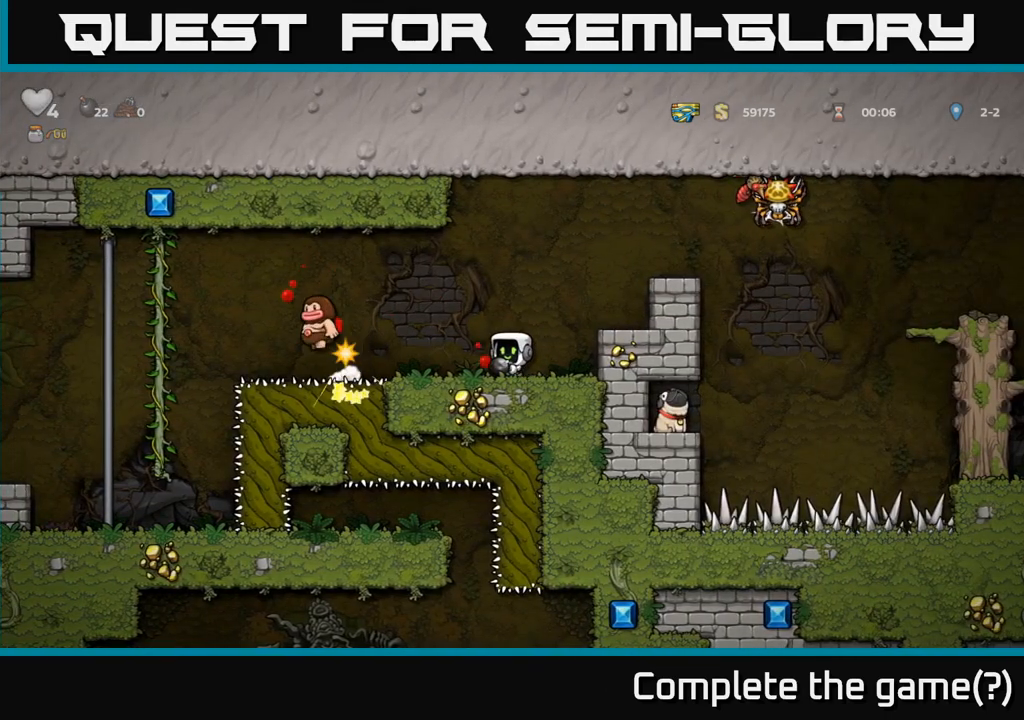
{"buttons": [], "left_stick": "center", "events": []}
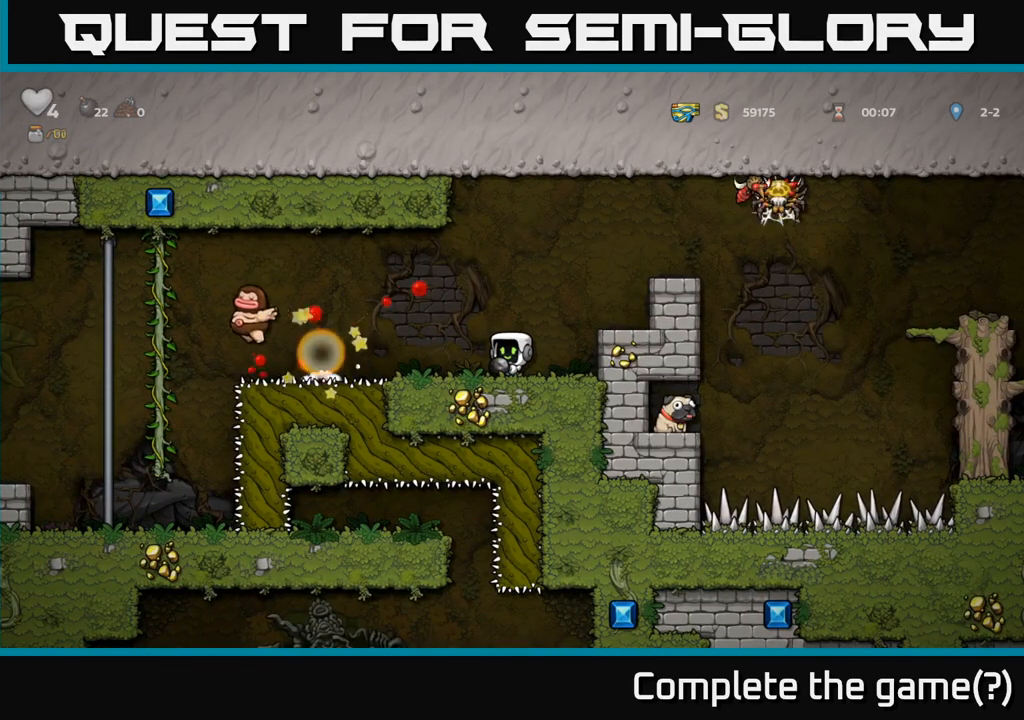
{"buttons": [], "left_stick": "right", "events": [[233, "A", "down"], [300, "left_stick", "right"], [400, "A", "up"]]}
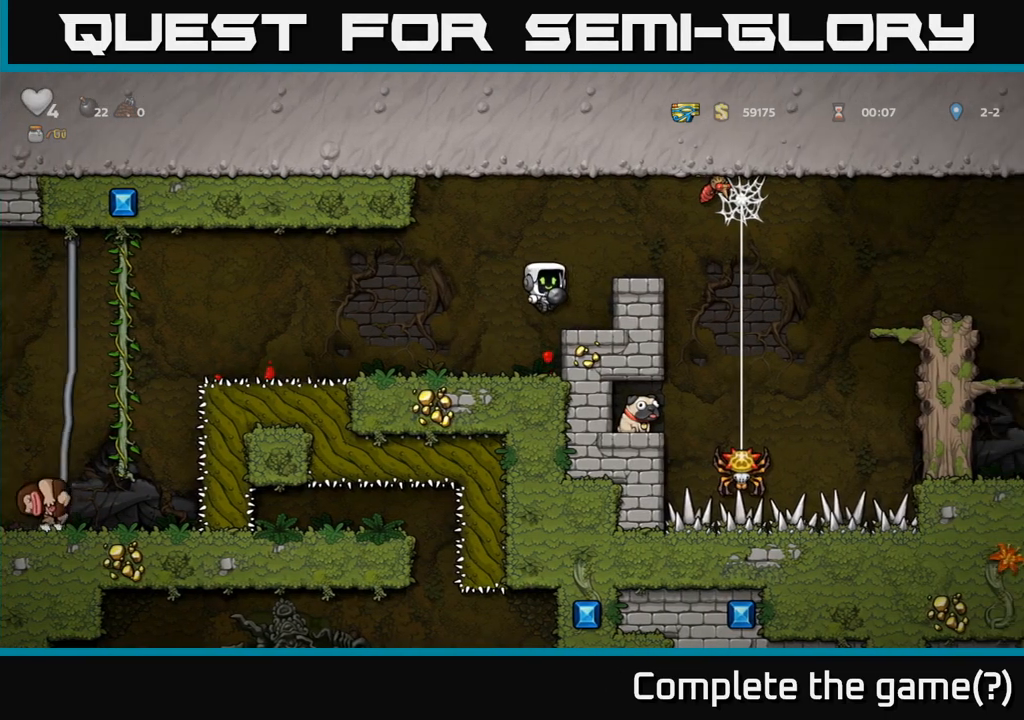
{"buttons": [], "left_stick": "center", "events": [[50, "left_stick", "center"], [250, "A", "down"], [417, "A", "up"], [417, "left_stick", "right"], [500, "left_stick", "center"]]}
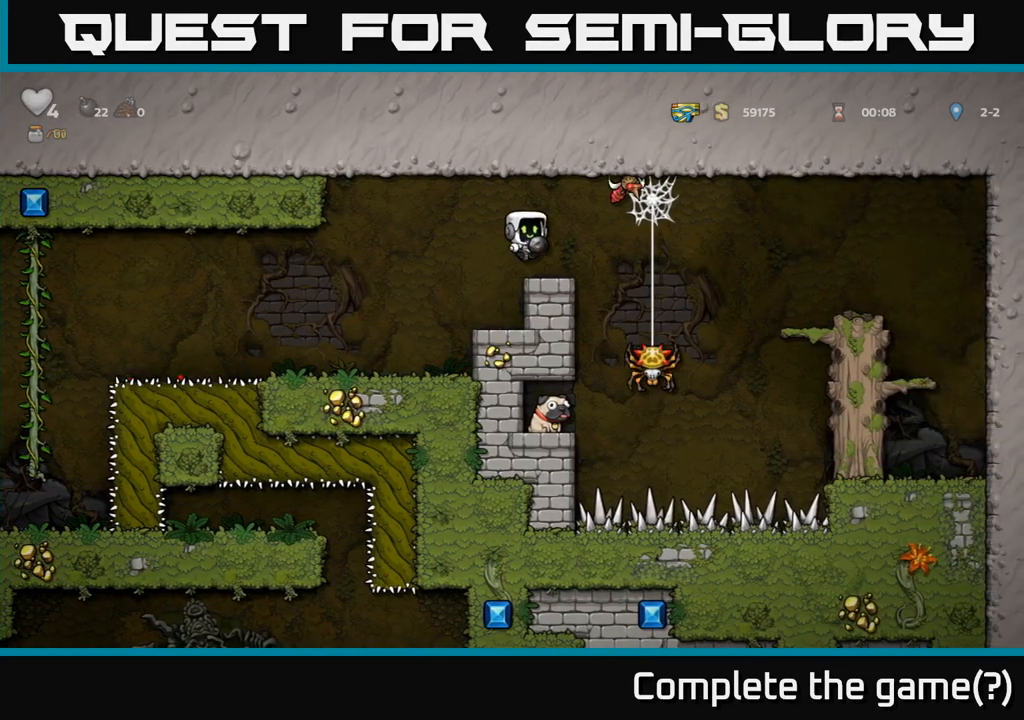
{"buttons": [], "left_stick": "down-left", "events": [[250, "A", "down"], [300, "left_stick", "down-left"], [367, "A", "up"], [383, "X", "down"], [483, "X", "up"]]}
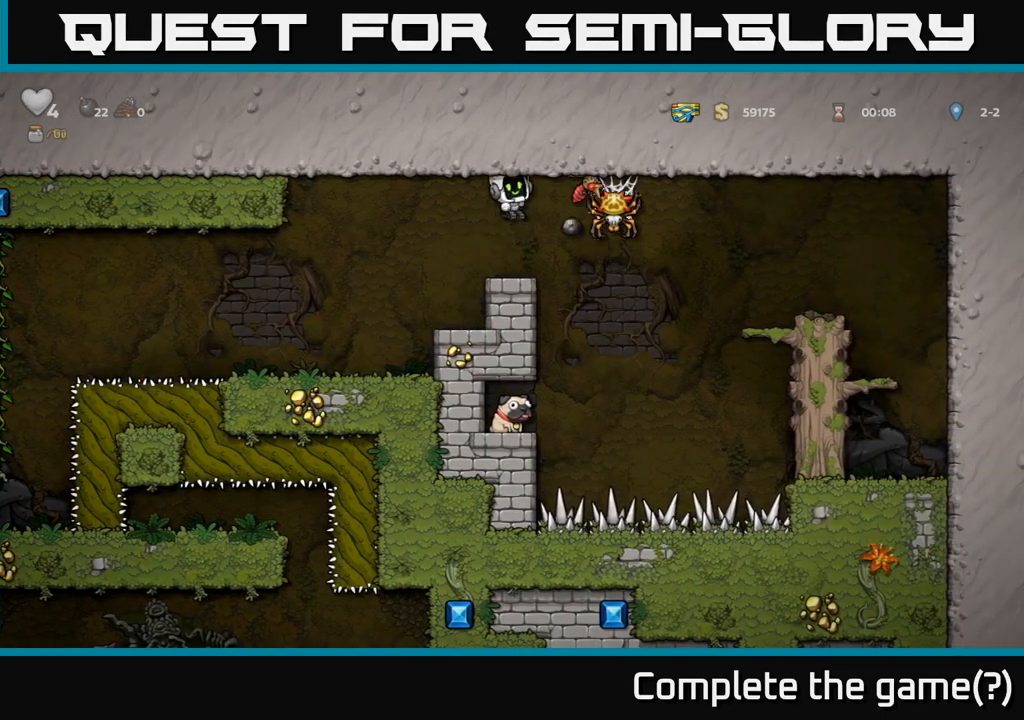
{"buttons": [], "left_stick": "center", "events": [[33, "left_stick", "center"]]}
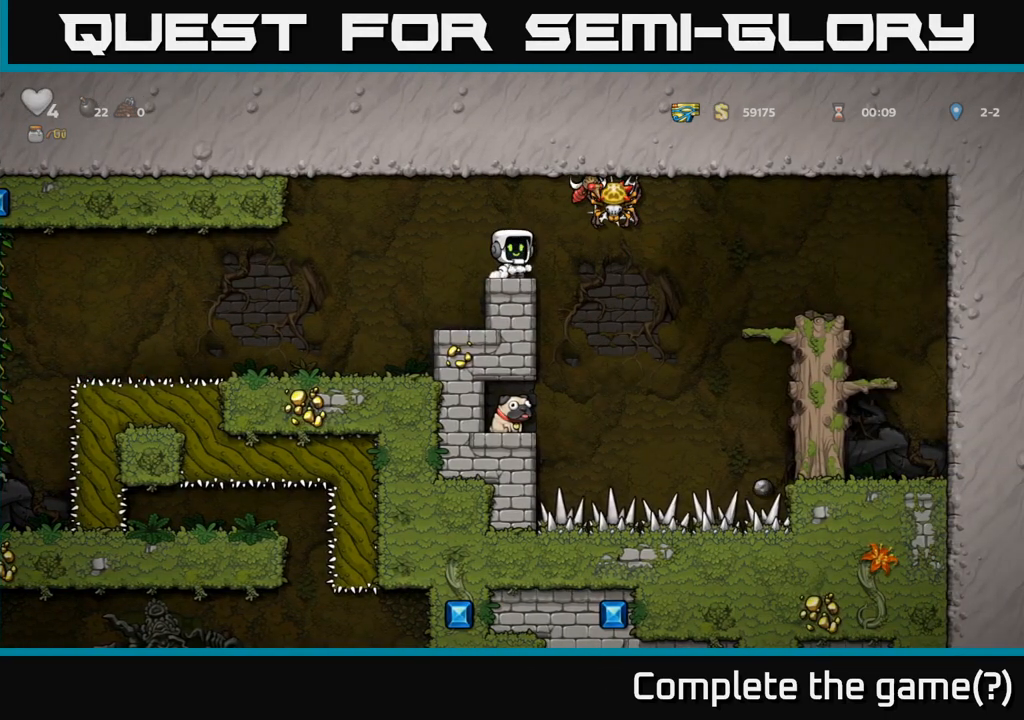
{"buttons": [], "left_stick": "center", "events": []}
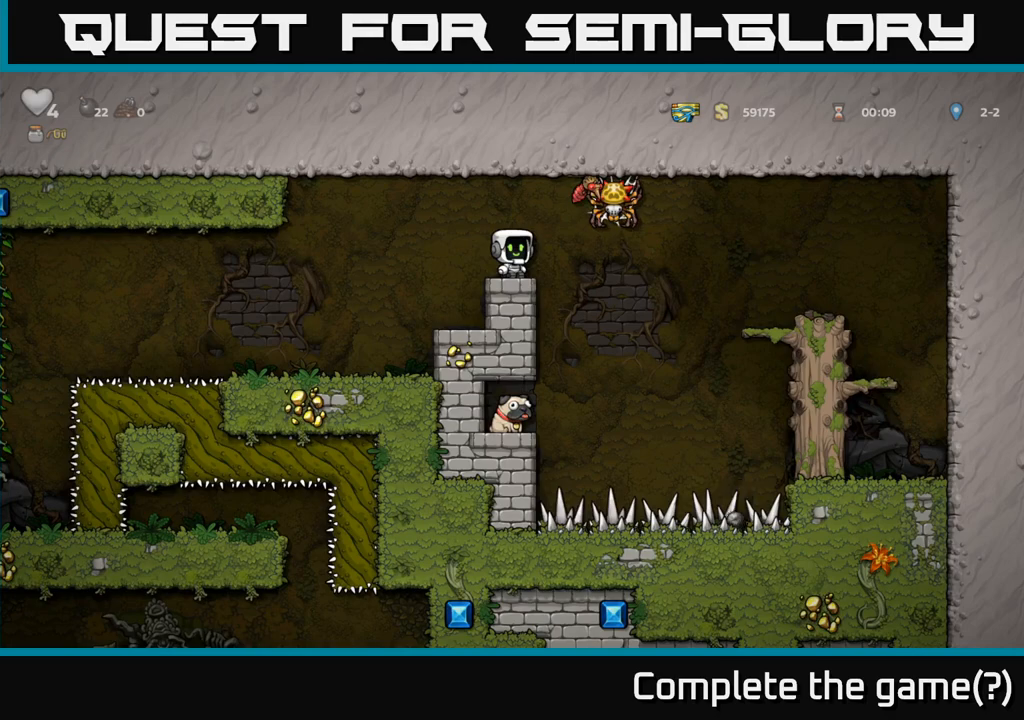
{"buttons": [], "left_stick": "left", "events": [[167, "X", "down"], [200, "A", "down"], [250, "left_stick", "right"], [317, "left_stick", "up-left"], [333, "X", "up"], [383, "left_stick", "left"], [417, "A", "up"]]}
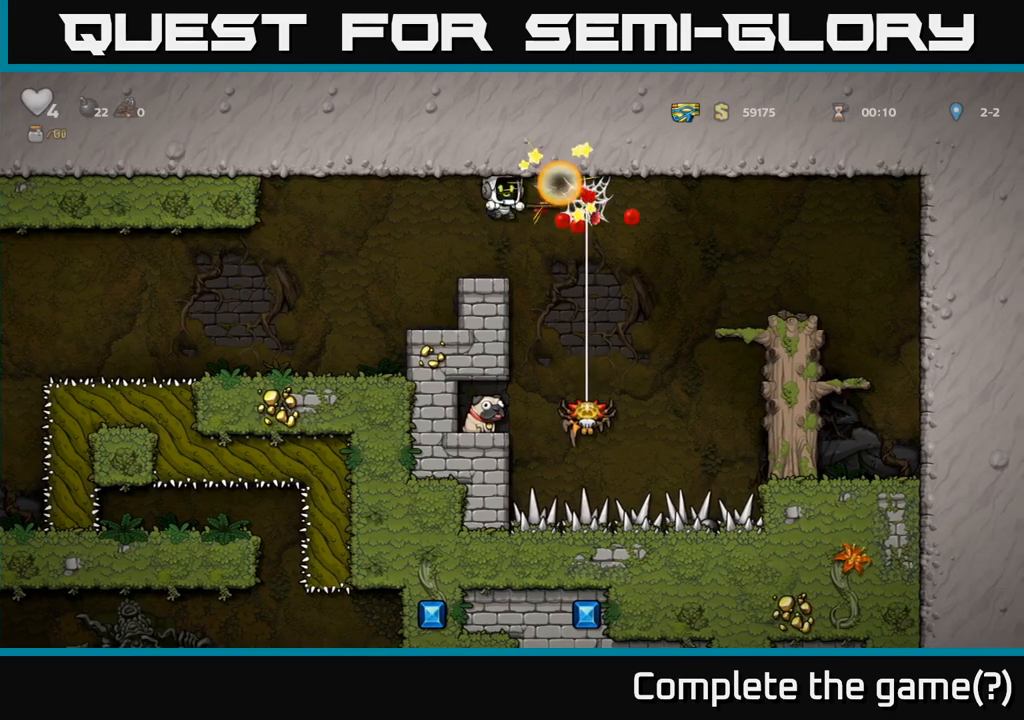
{"buttons": [], "left_stick": "center", "events": [[50, "left_stick", "center"], [233, "left_stick", "left"], [367, "left_stick", "center"]]}
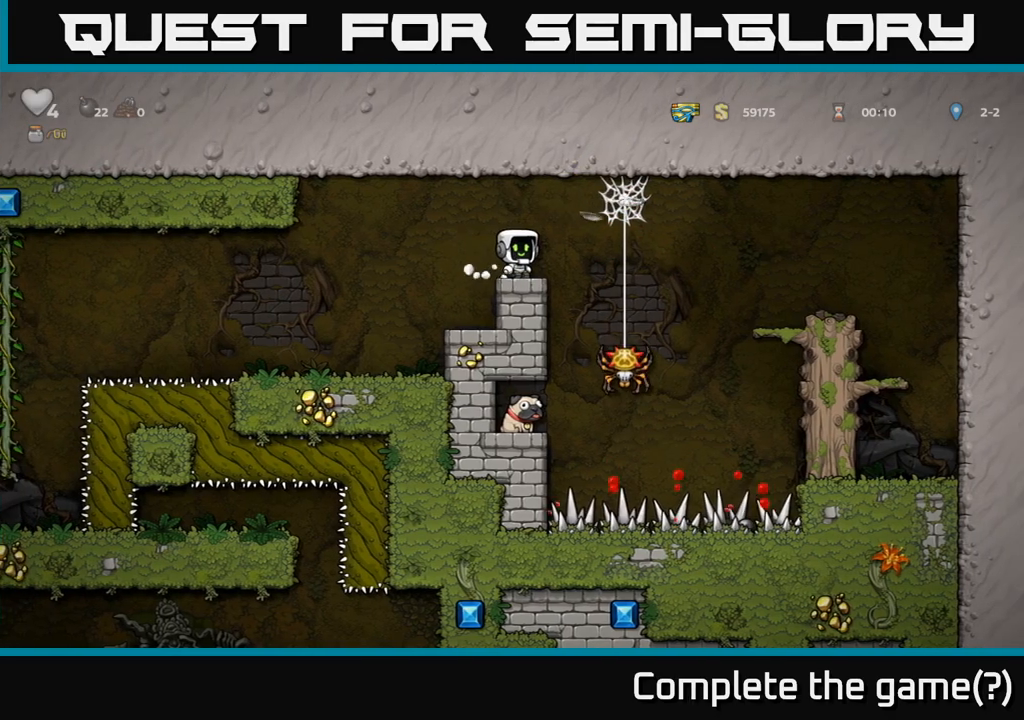
{"buttons": ["A"], "left_stick": "left", "events": [[233, "left_stick", "left"], [250, "X", "down"], [283, "A", "down"], [433, "X", "up"]]}
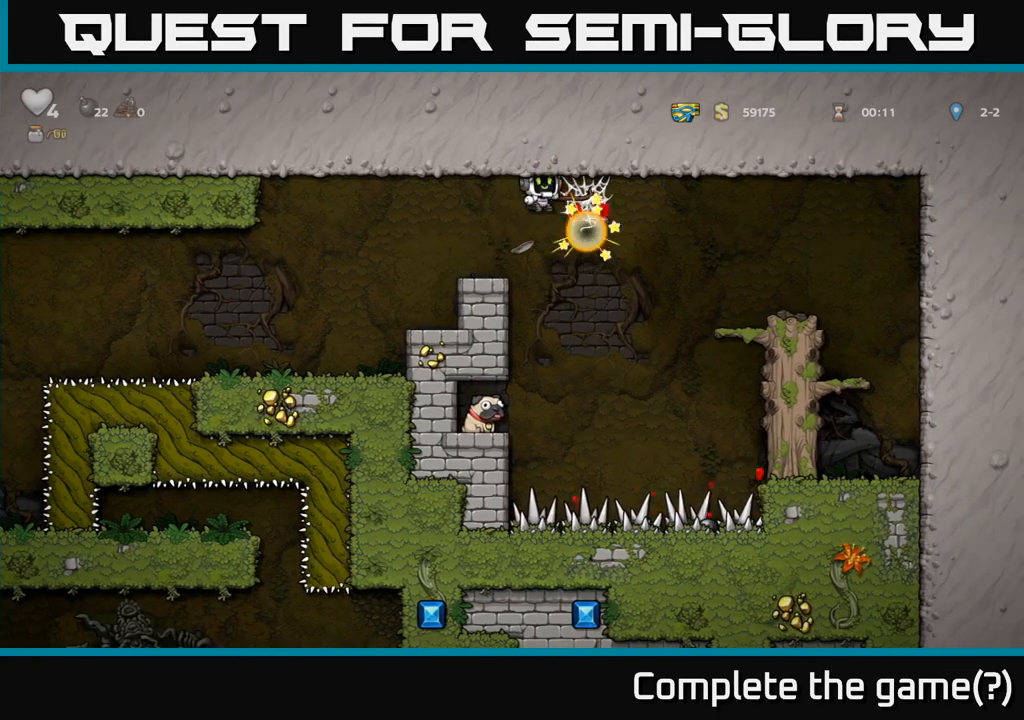
{"buttons": [], "left_stick": "right", "events": [[17, "A", "up"], [100, "left_stick", "center"], [467, "left_stick", "right"]]}
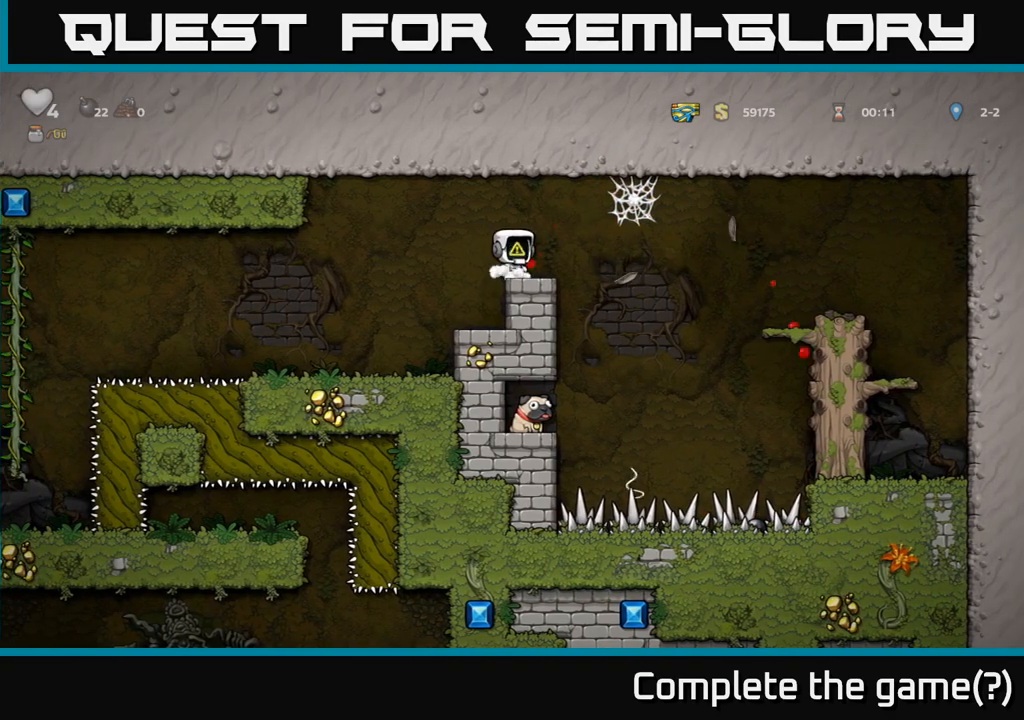
{"buttons": [], "left_stick": "left", "events": [[167, "left_stick", "left"]]}
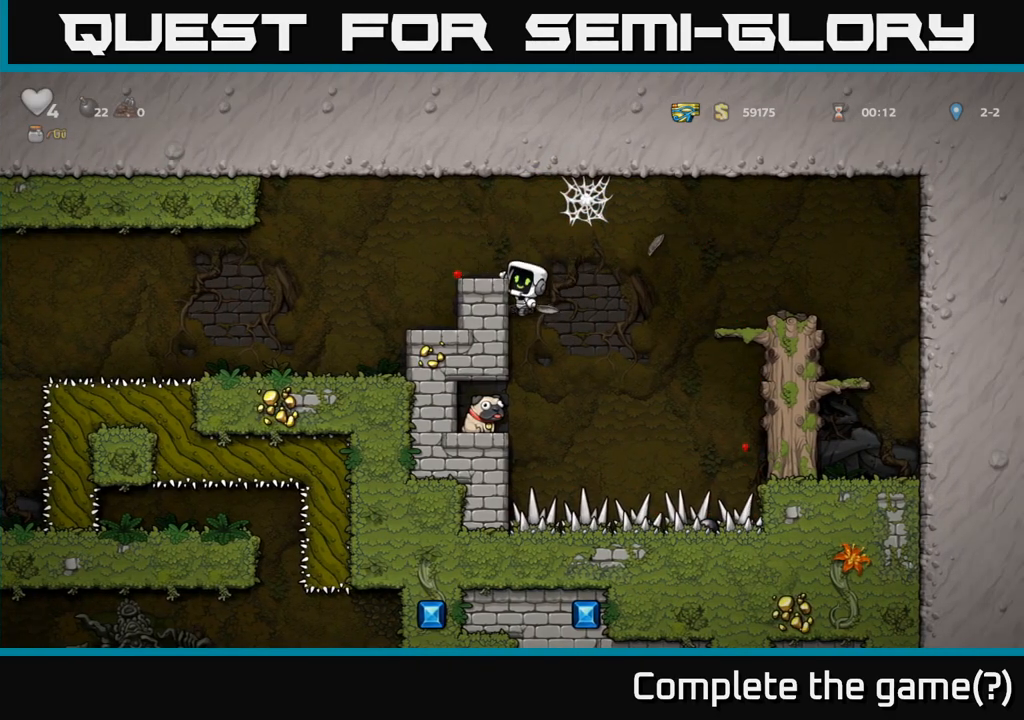
{"buttons": [], "left_stick": "left"}